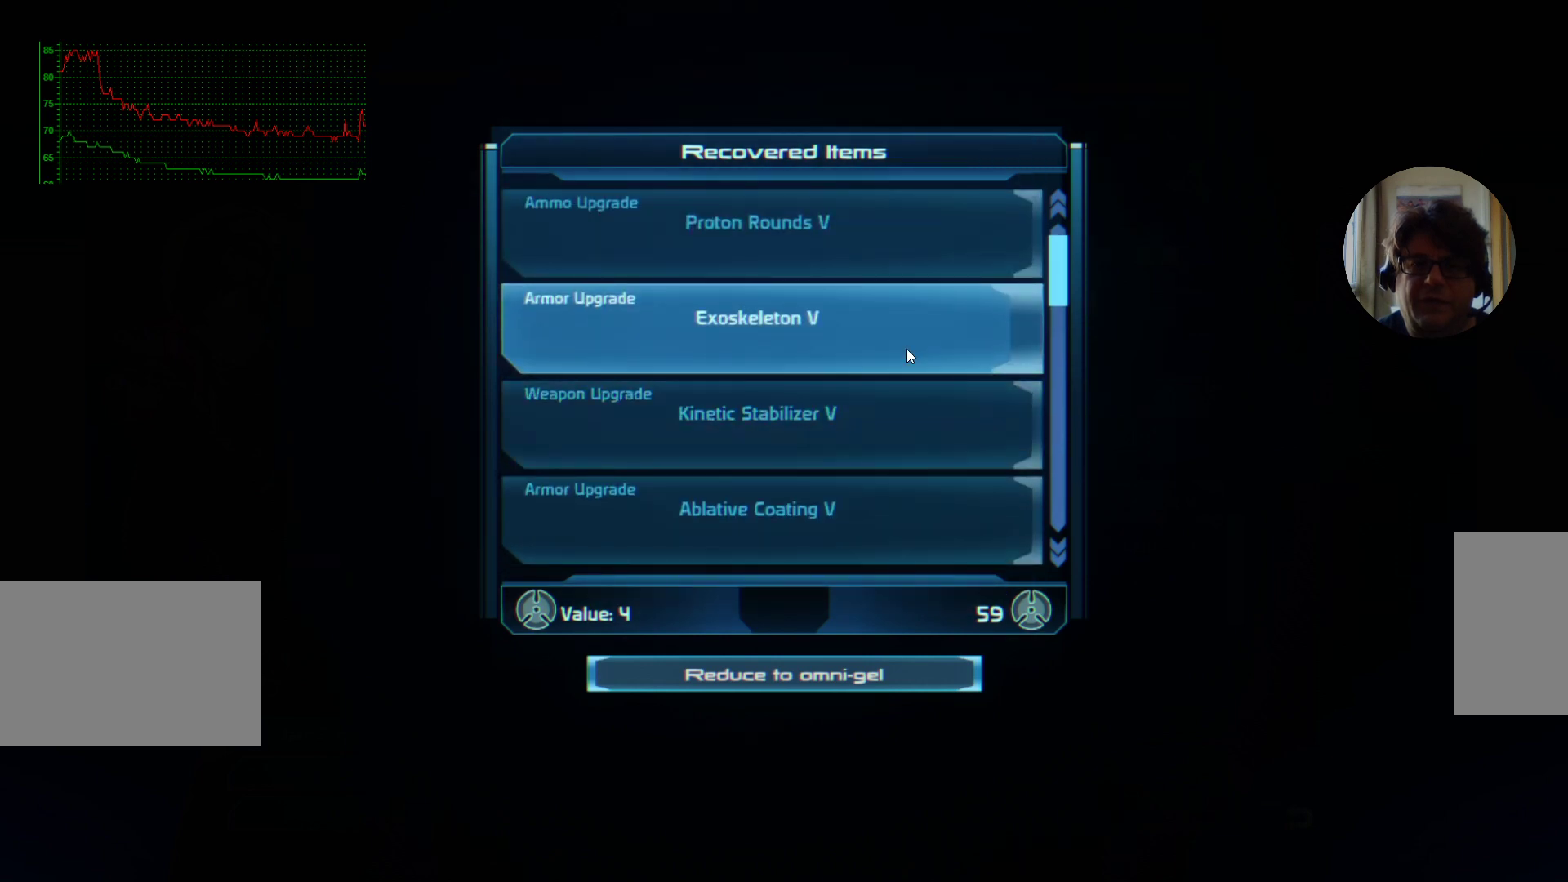
Gameplay with keyboard and mouse; each line is a JSON object with the keys and mouse buttons held at the frame after it. "events" lists presses ("down") and releases ("up") of "a", "d", "e", "f", "q", "r", "s", "shift", "space", "tab", "w", "mouse_left", "mouse_right", "mouse_mb4" and "mouse_mb5" between this image and that frame as [ms after this image, input, new state], when the widget could be followed in between. "mouse_left", "mouse_right", "mouse_mb4", "mouse_mb5" = the "left", "right", "mb4", "mb5" buttons of the "mouse" list. No other keys are recorded. Mouse movement is not recorded. Not read: ctrl mouse_wheel.
{"keys": [], "mouse": [], "events": [[400, "mouse_left", "down"], [500, "mouse_left", "up"]]}
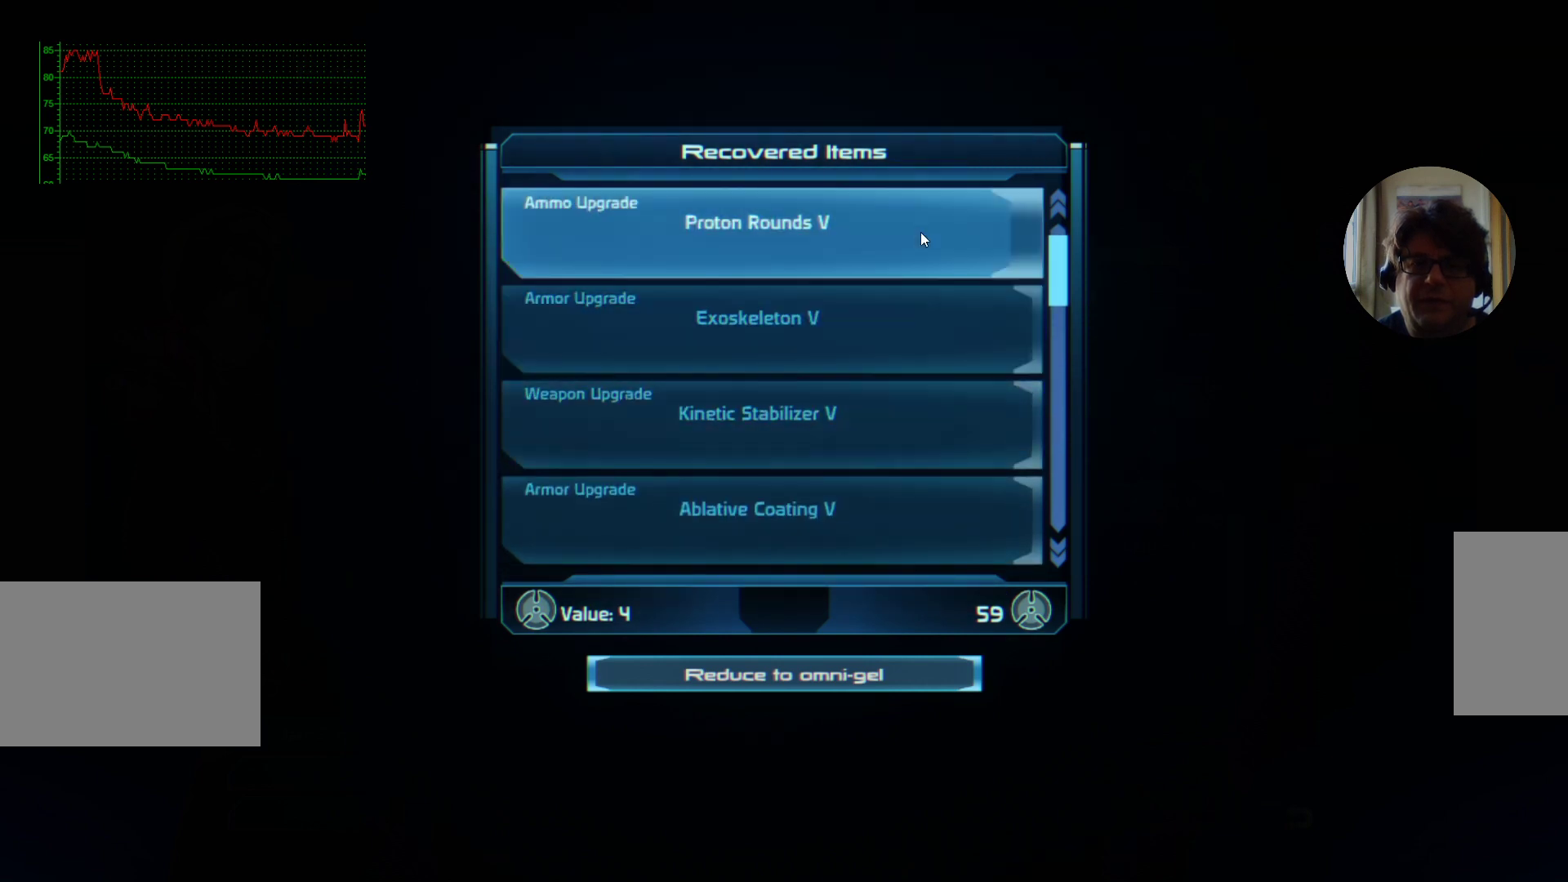
{"keys": [], "mouse": [], "events": []}
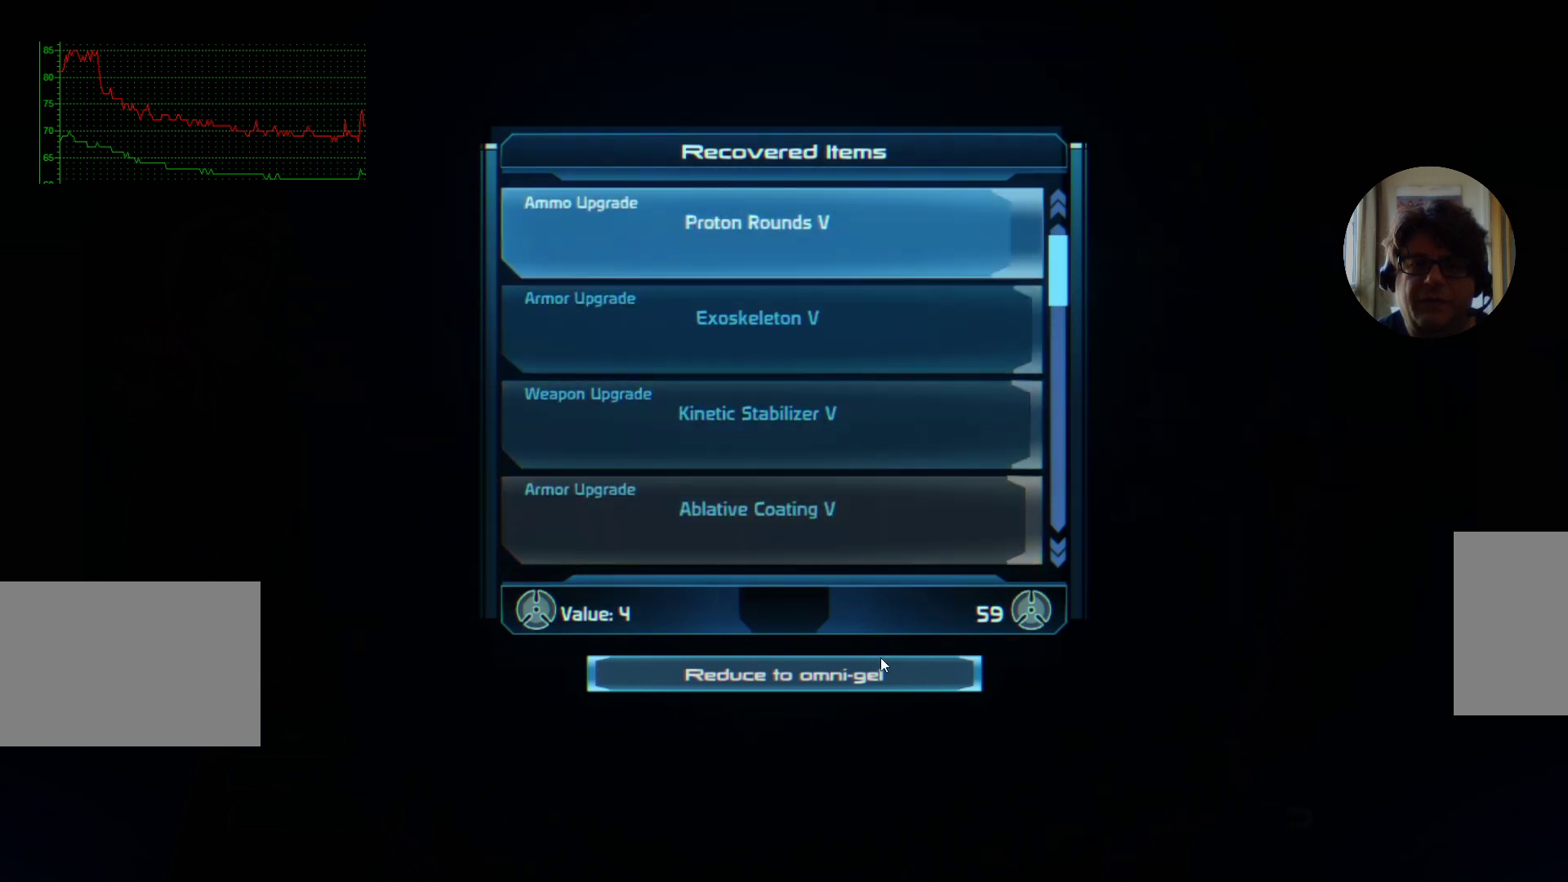
{"keys": [], "mouse": [], "events": [[234, "mouse_left", "down"], [334, "mouse_left", "up"]]}
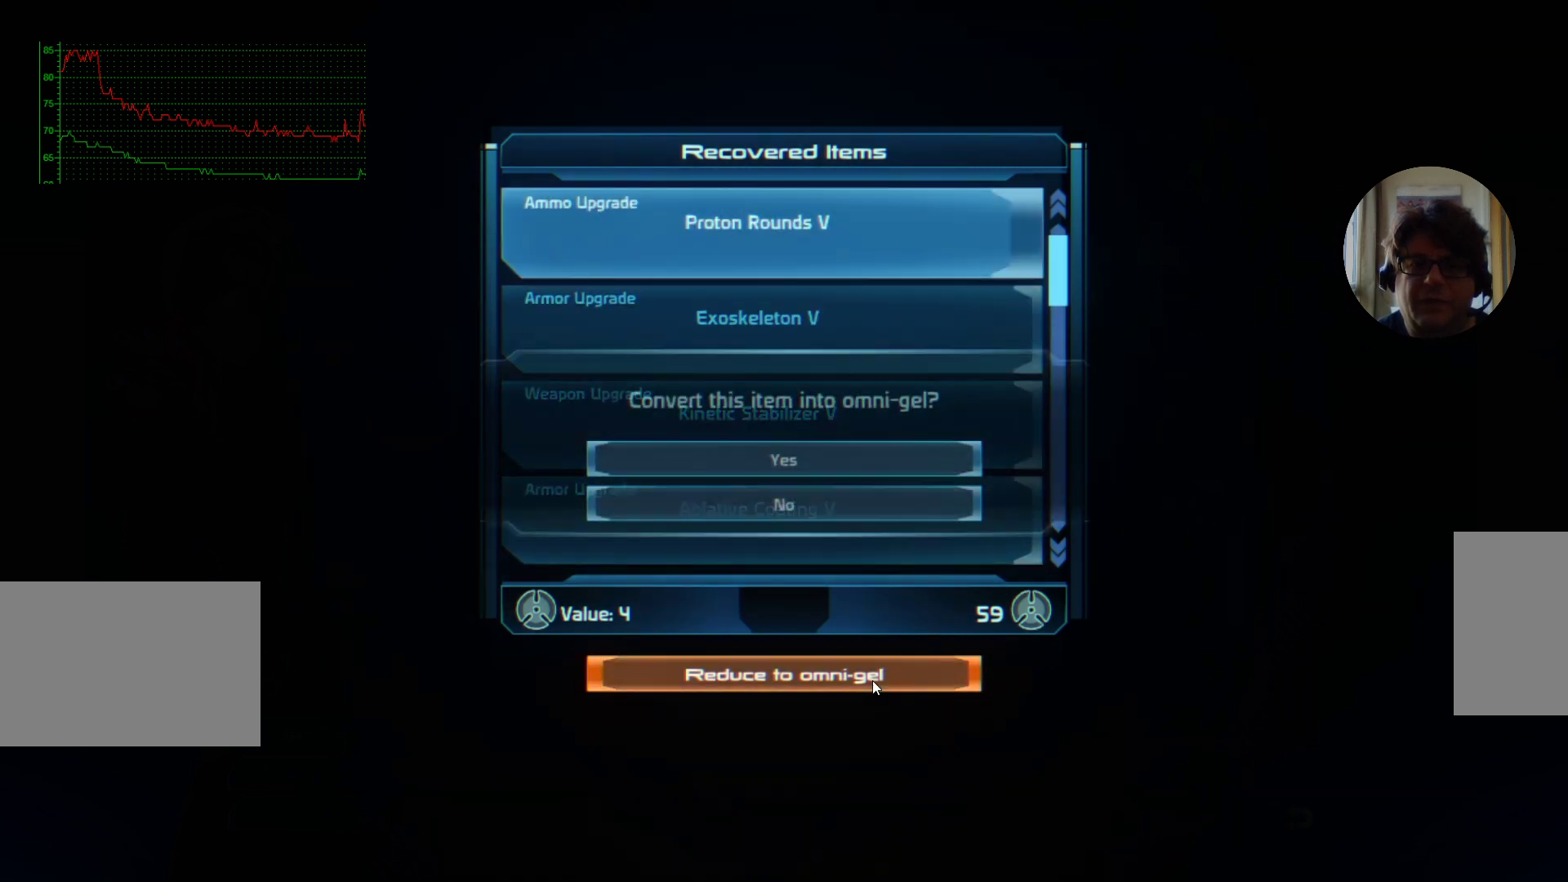
{"keys": [], "mouse": [], "events": []}
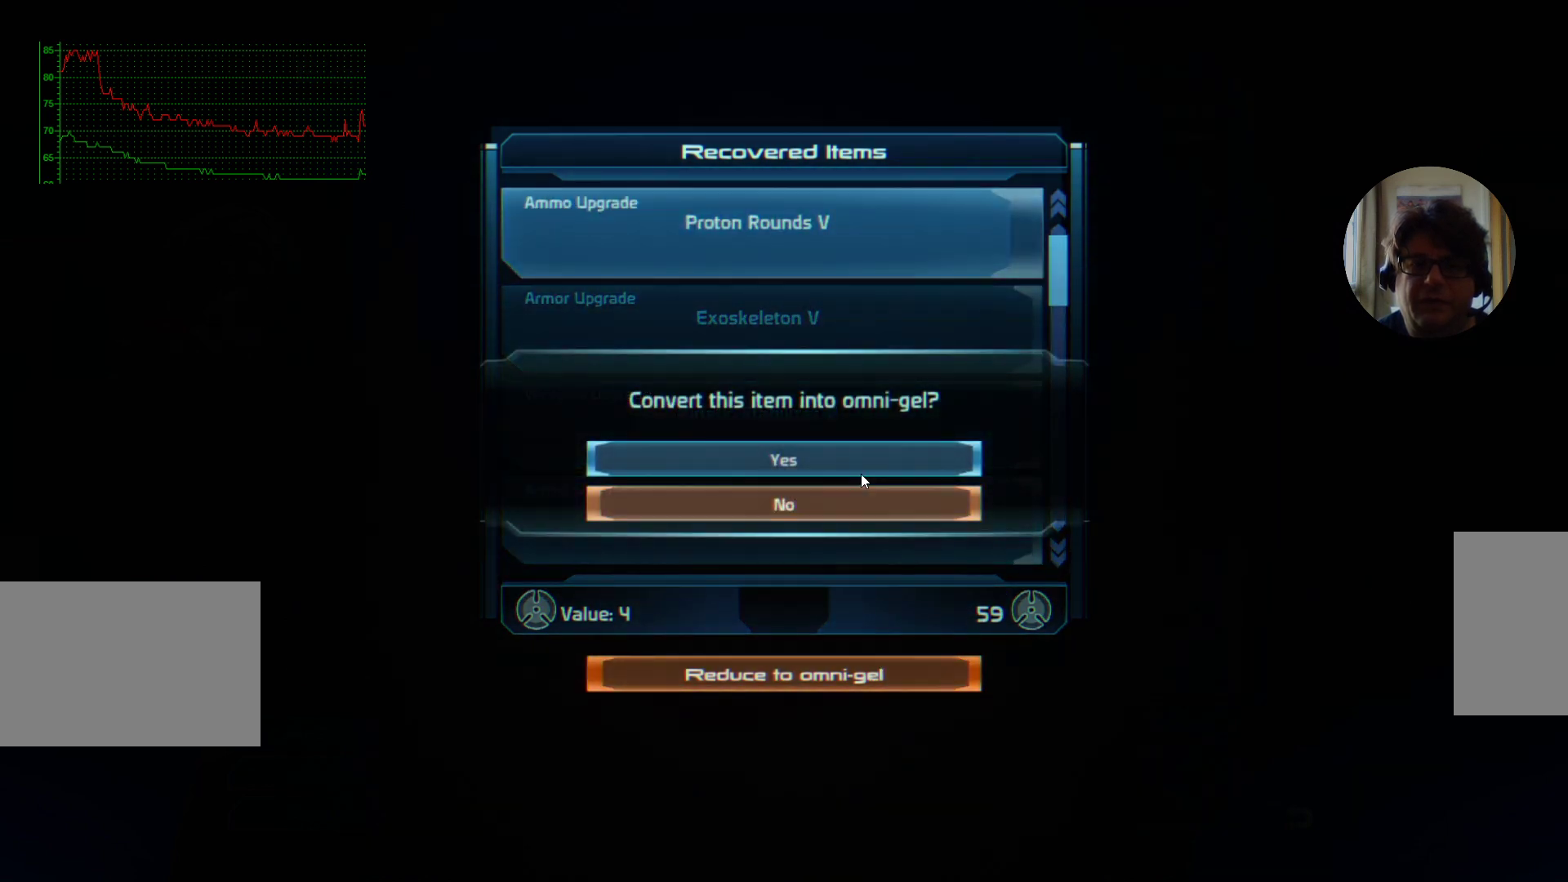
{"keys": [], "mouse": [], "events": [[300, "mouse_left", "down"], [400, "mouse_left", "up"]]}
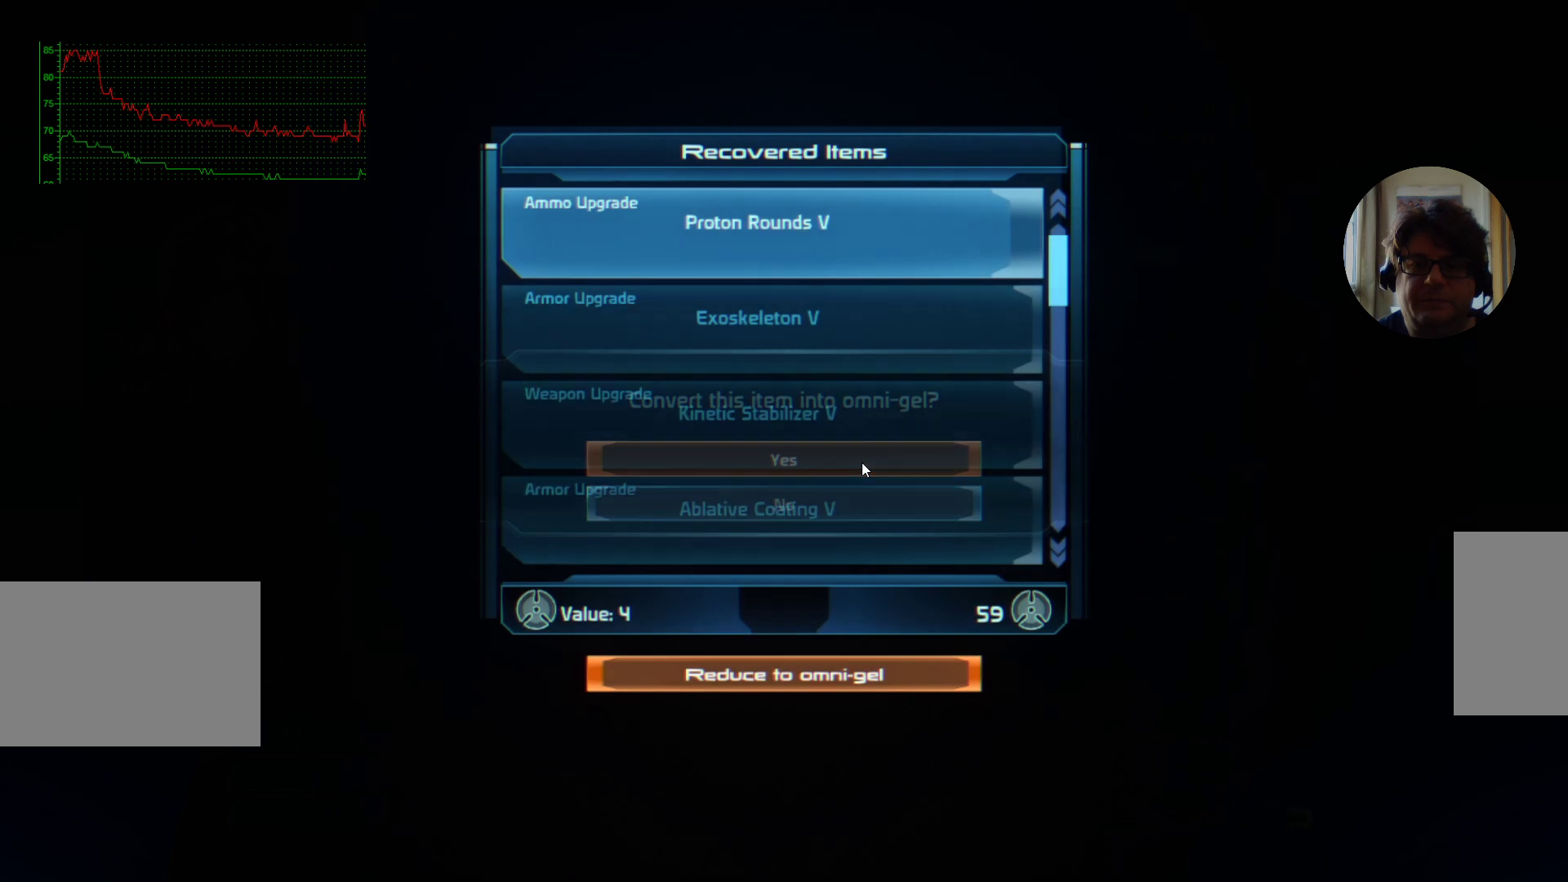
{"keys": [], "mouse": [], "events": []}
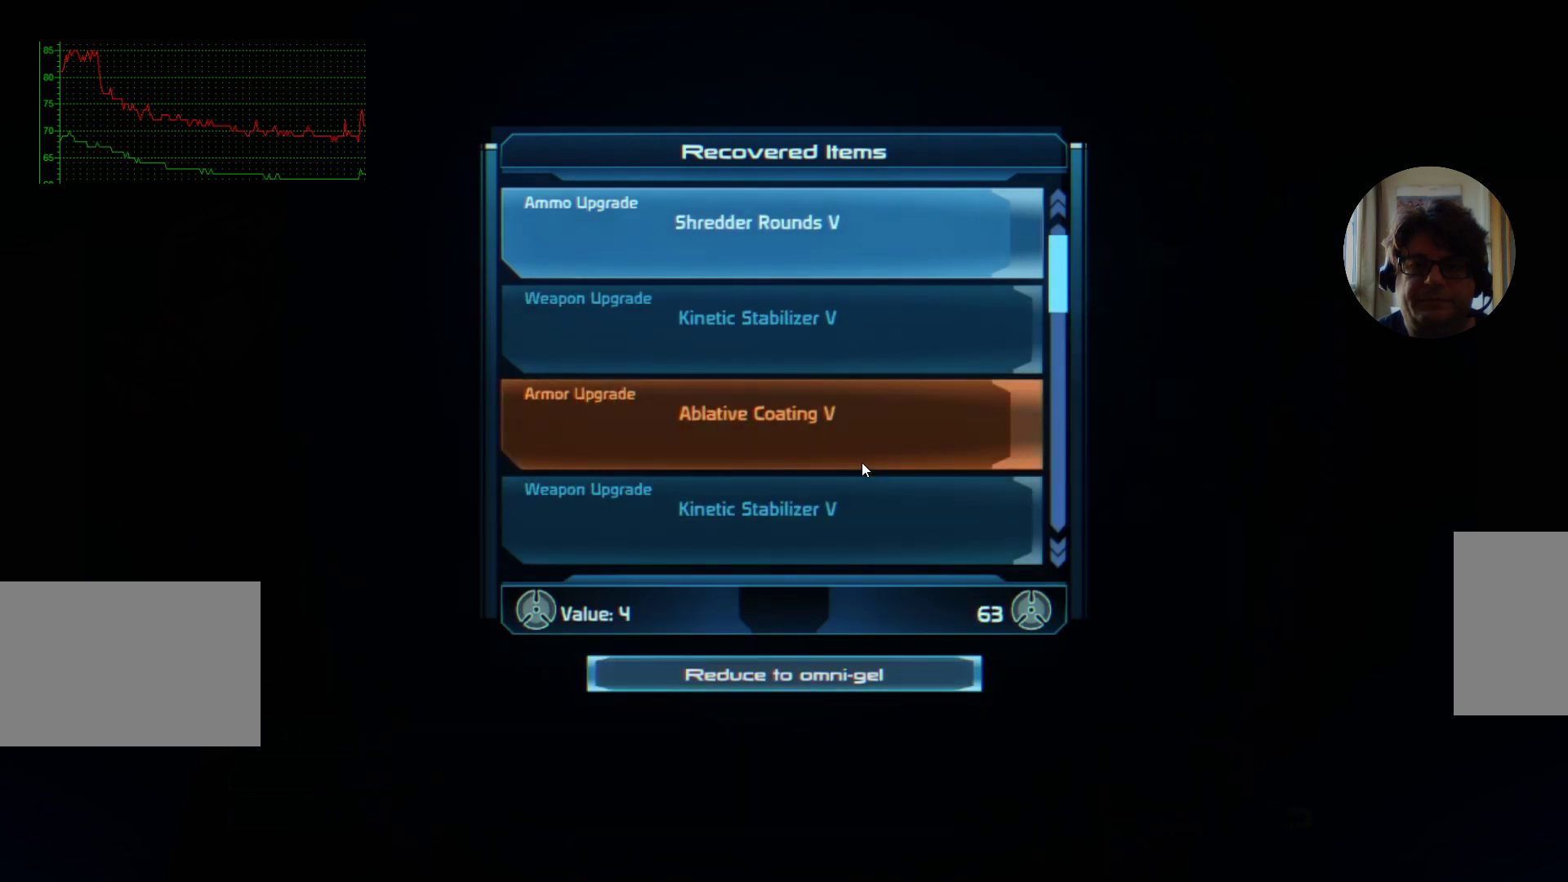
{"keys": [], "mouse": [], "events": []}
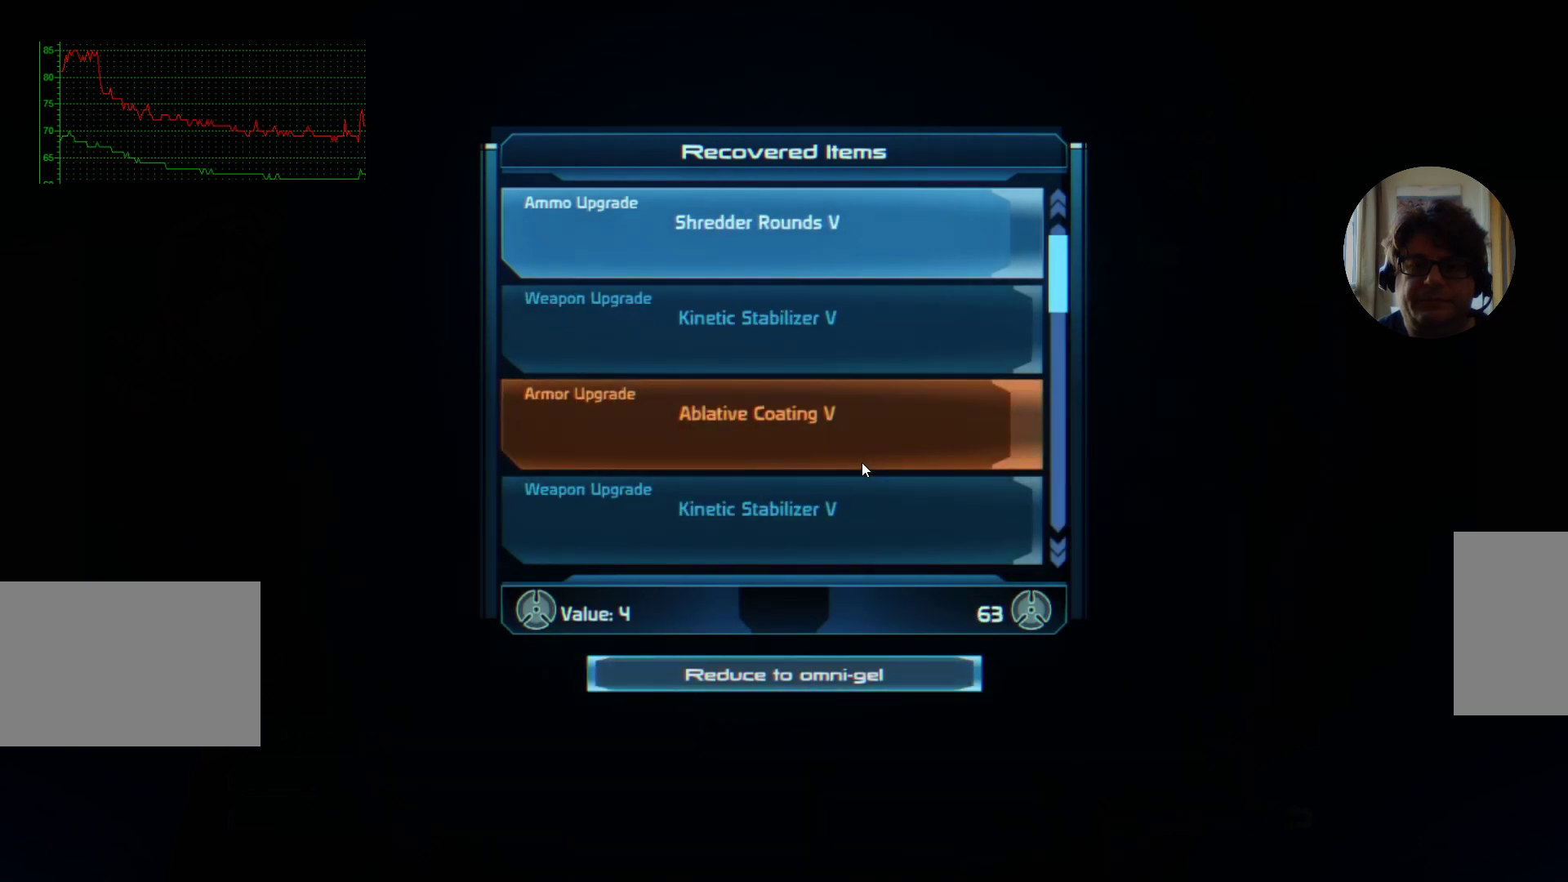
{"keys": [], "mouse": [], "events": []}
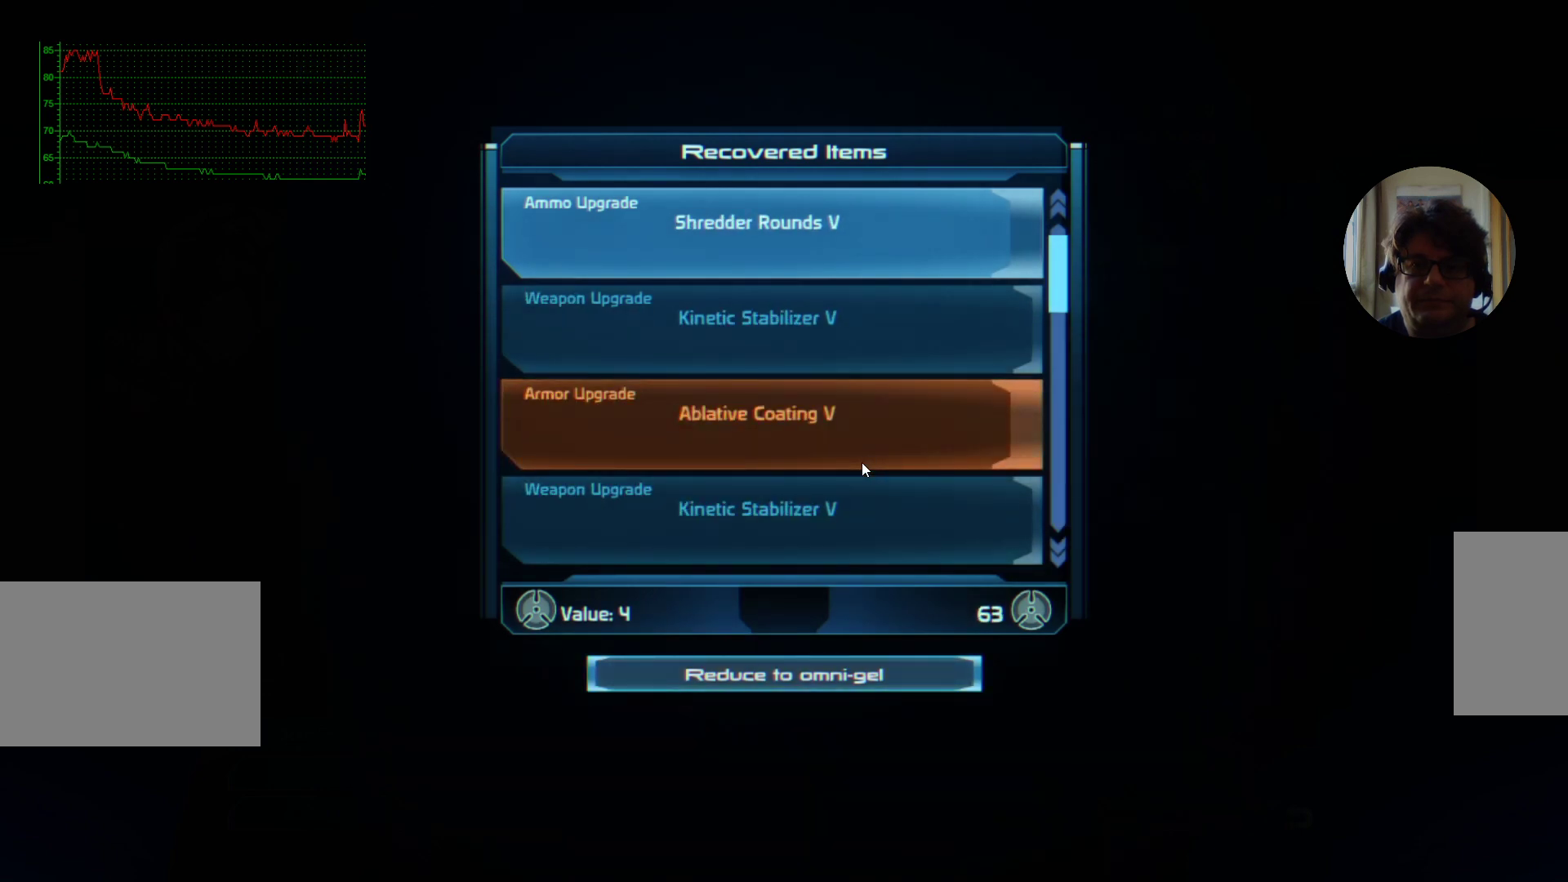
{"keys": [], "mouse": [], "events": []}
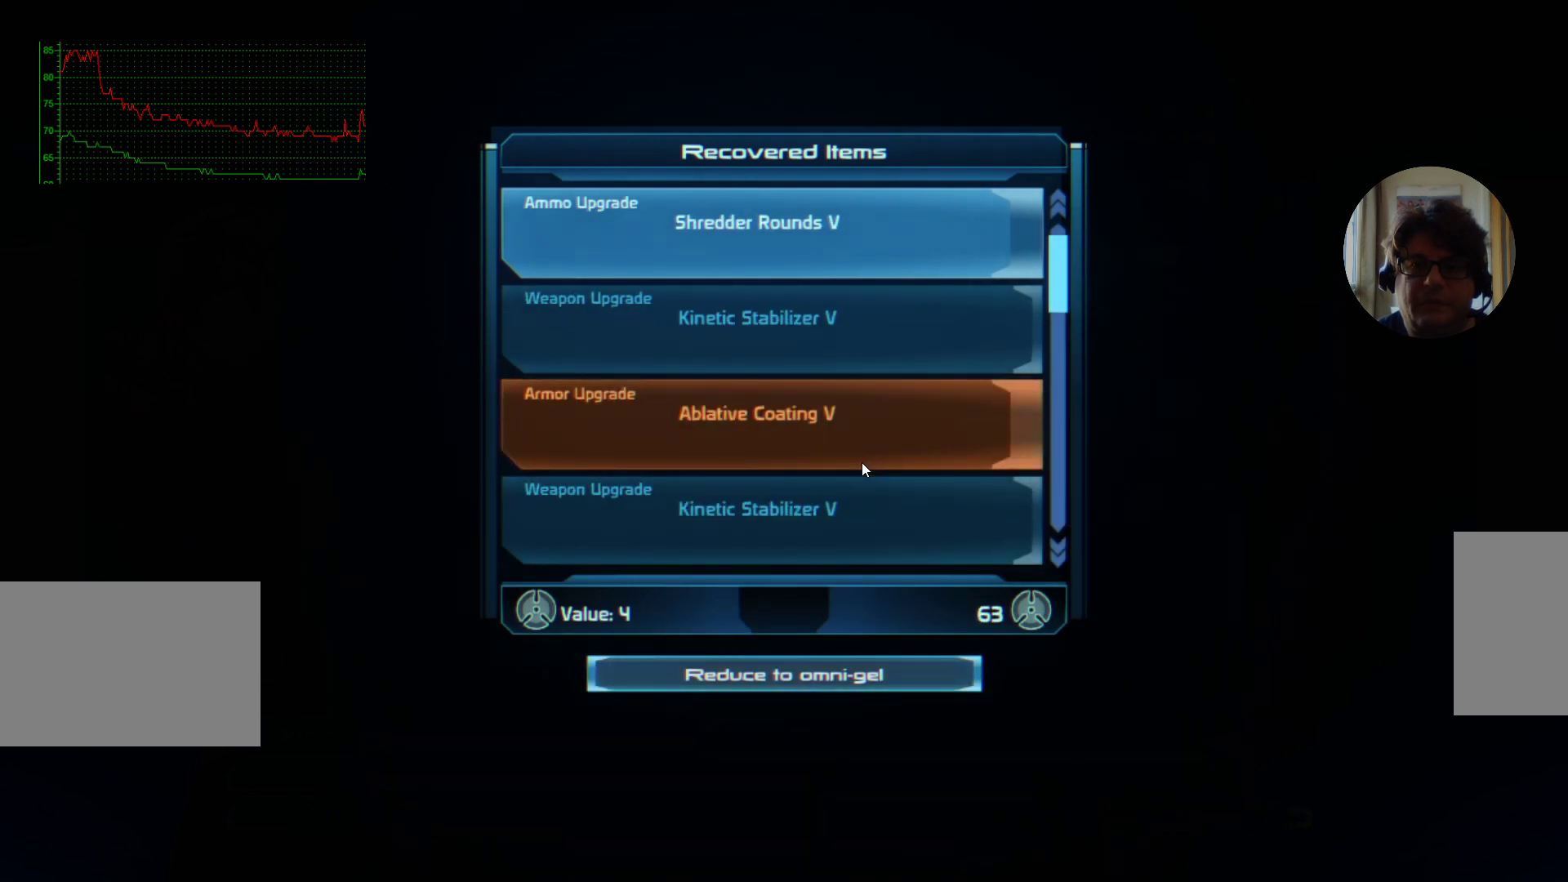
{"keys": [], "mouse": [], "events": []}
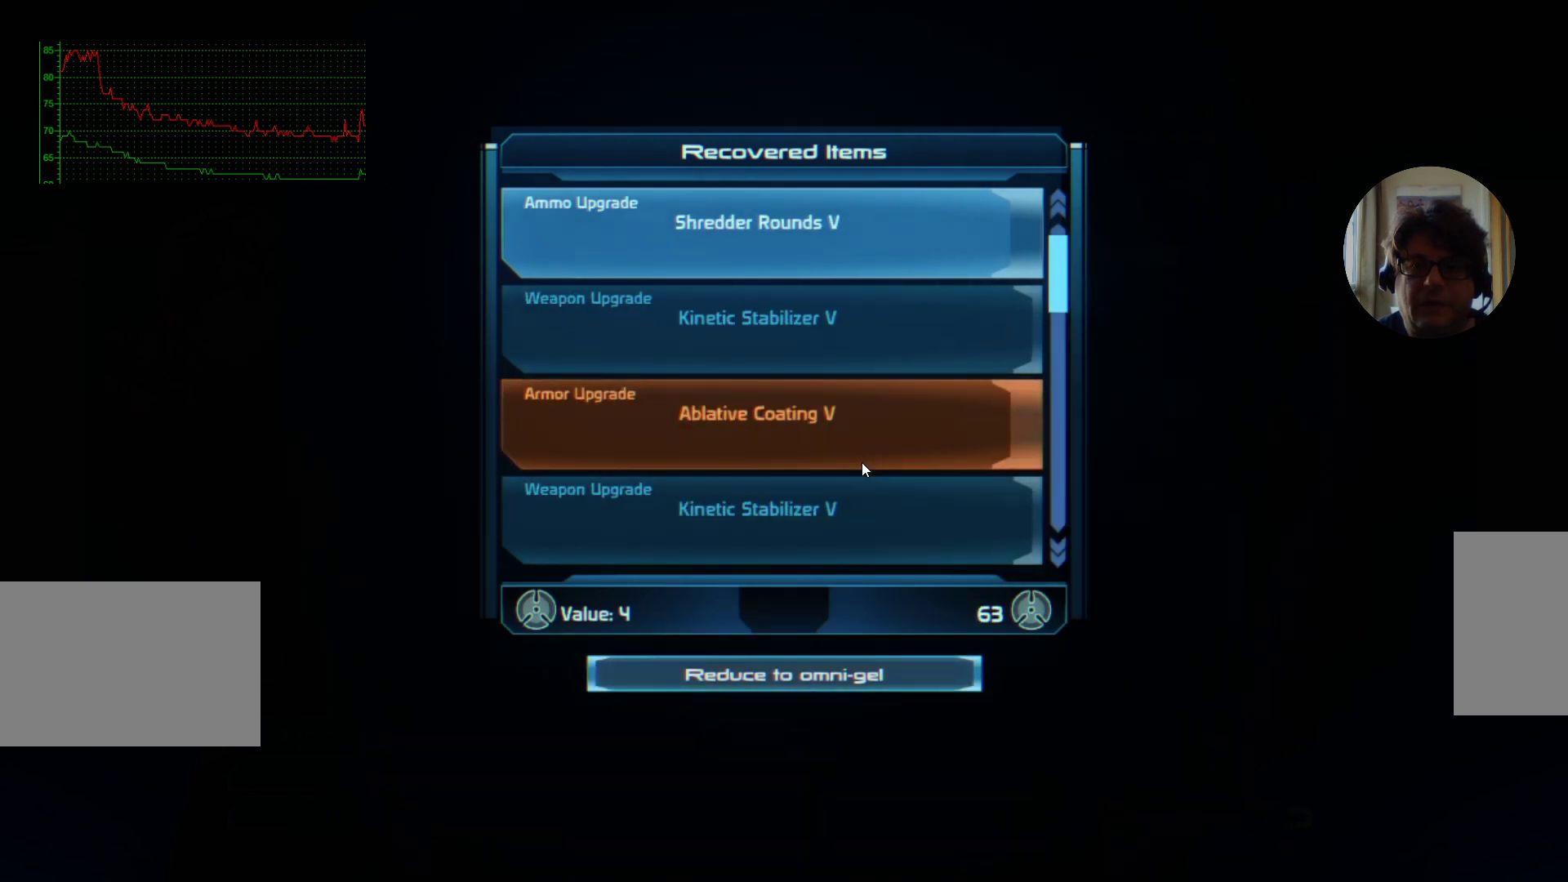
{"keys": [], "mouse": [], "events": []}
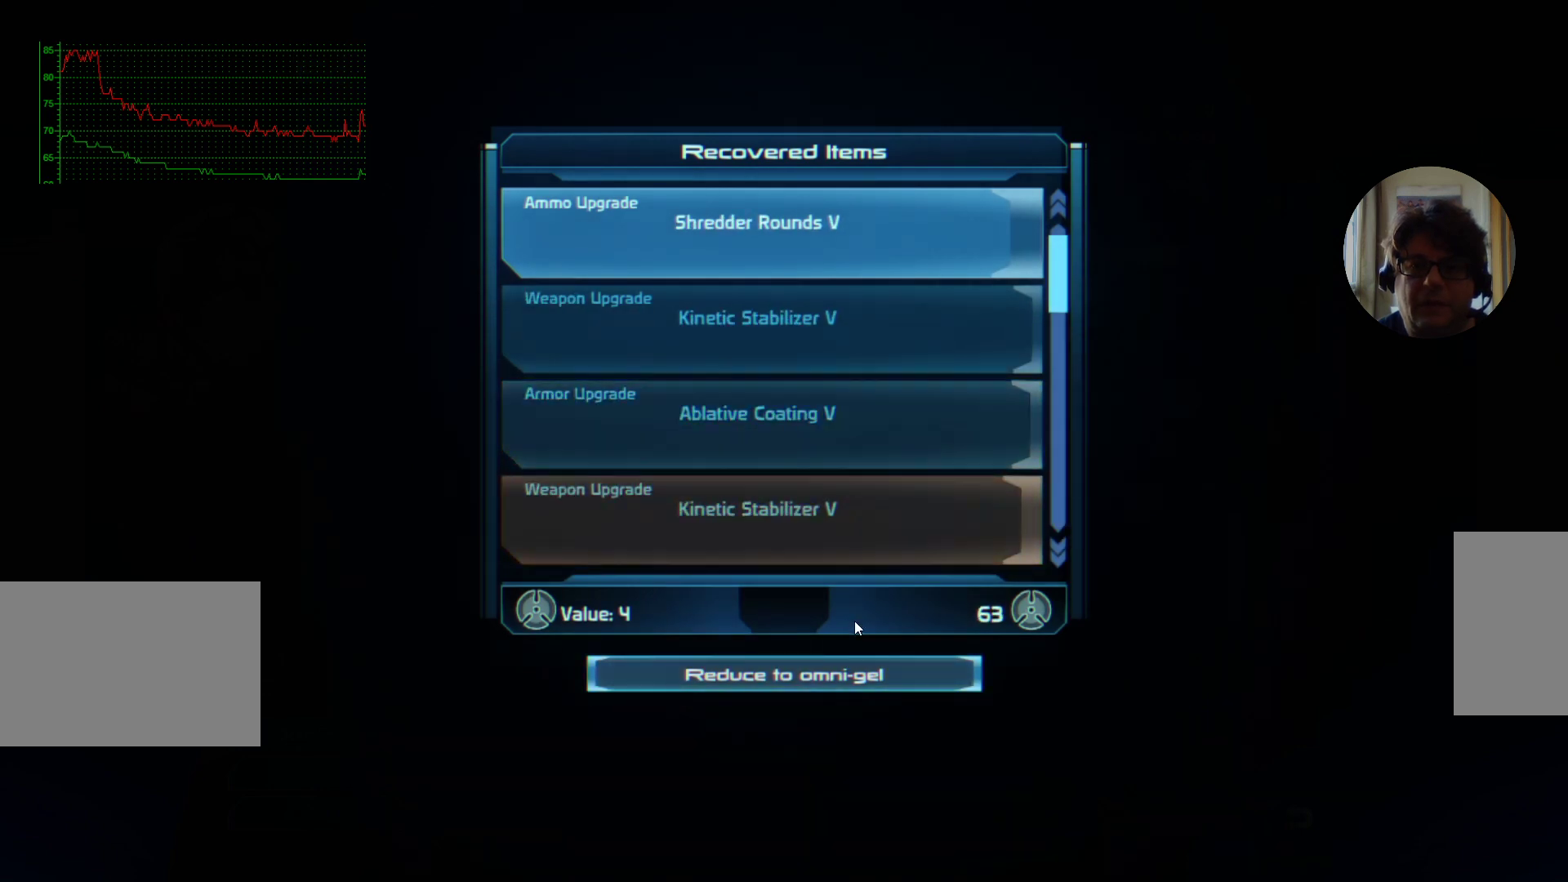
{"keys": [], "mouse": [], "events": []}
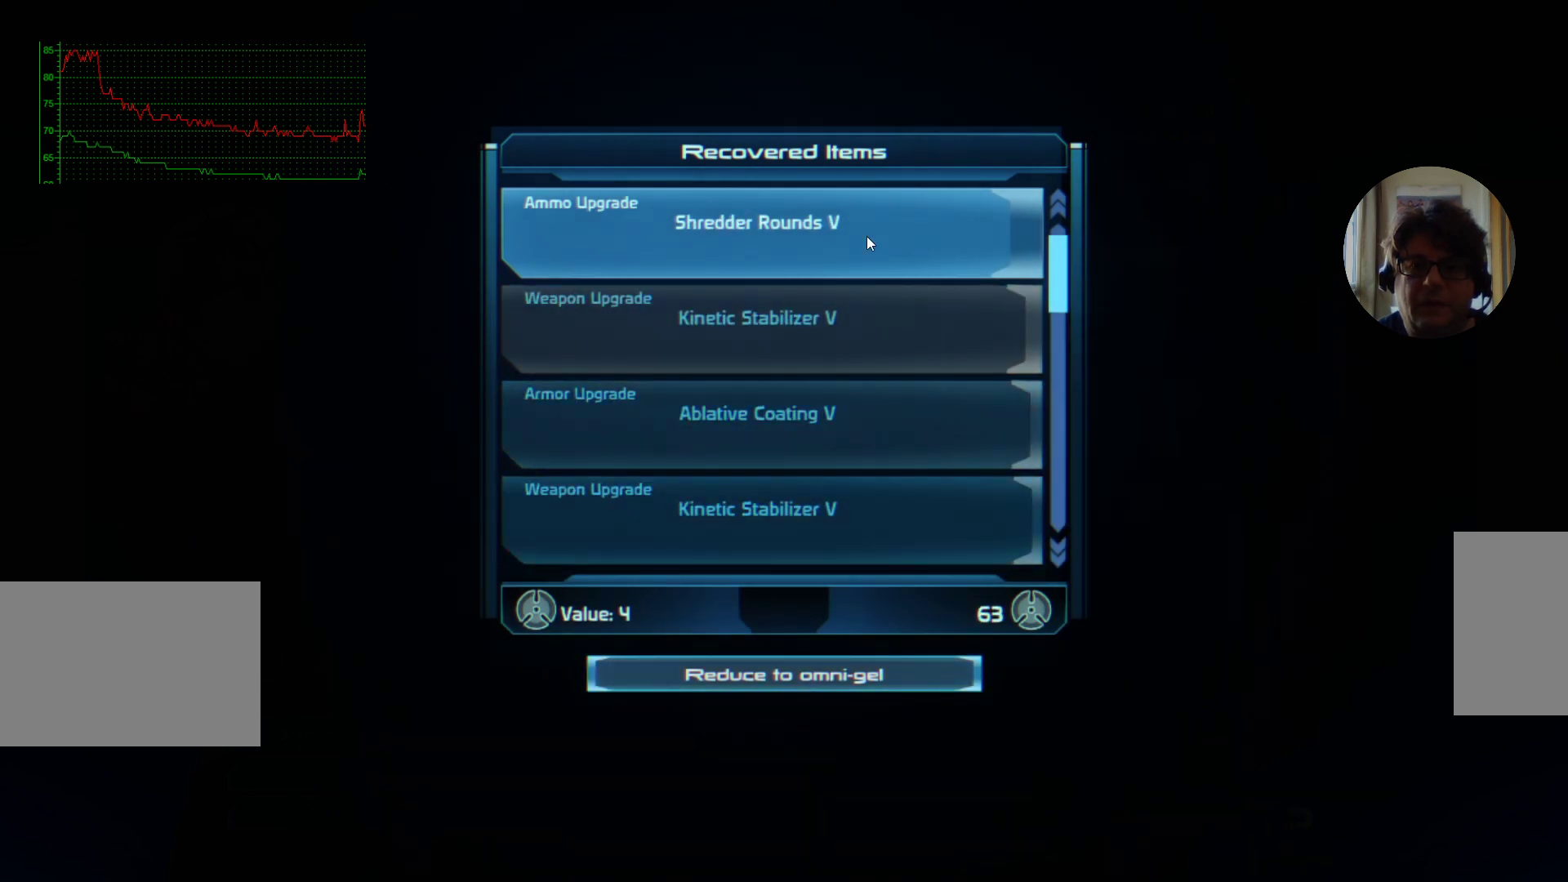
{"keys": [], "mouse": [], "events": [[34, "mouse_left", "down"], [167, "mouse_left", "up"]]}
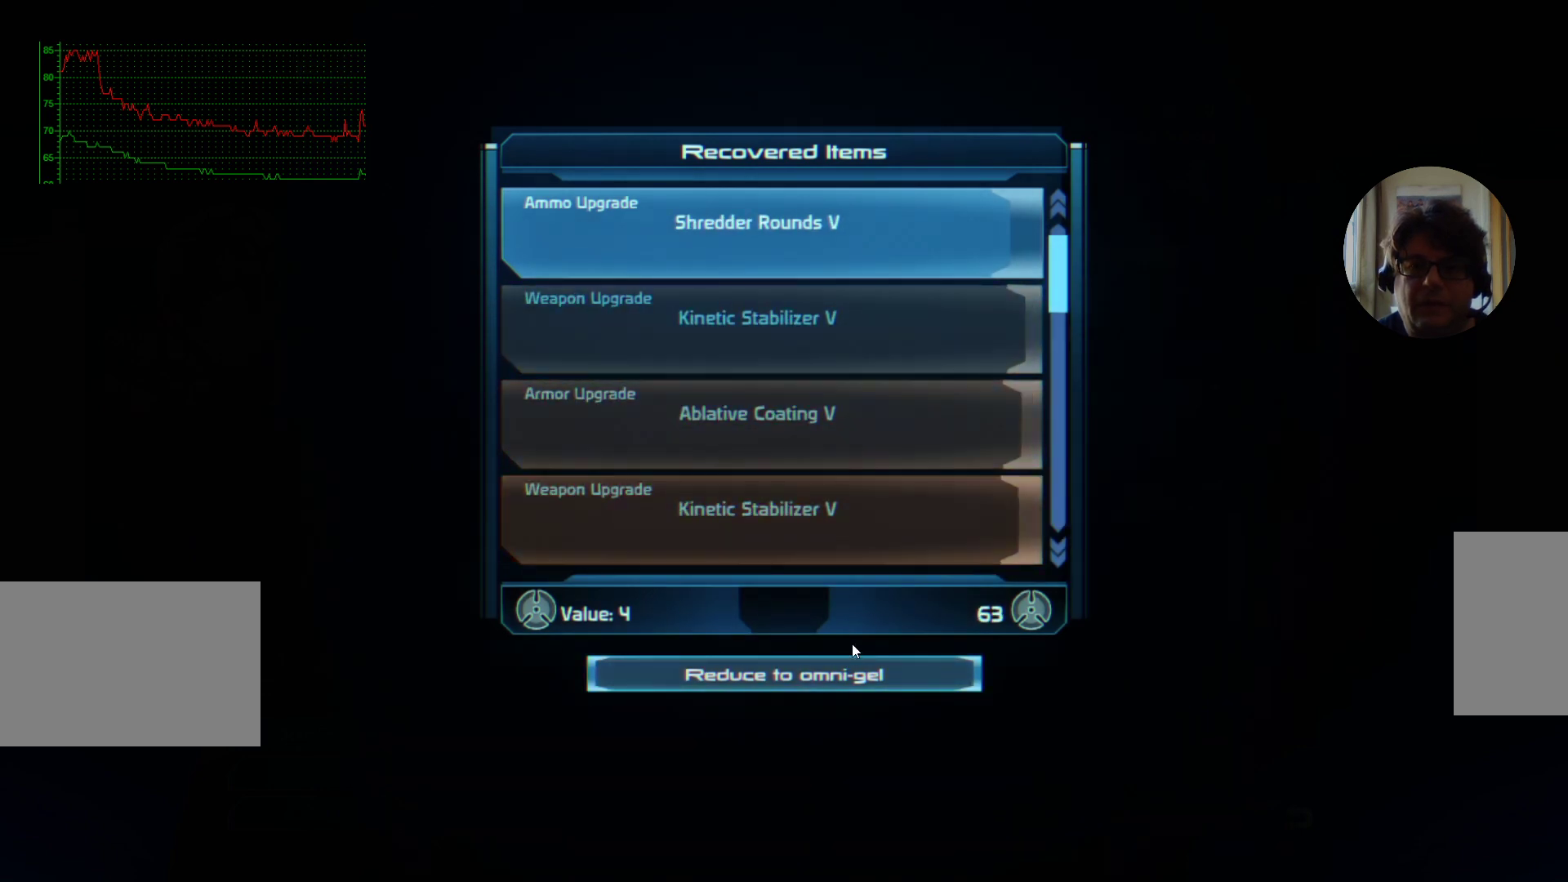
{"keys": [], "mouse": ["left"], "events": [[500, "mouse_left", "down"]]}
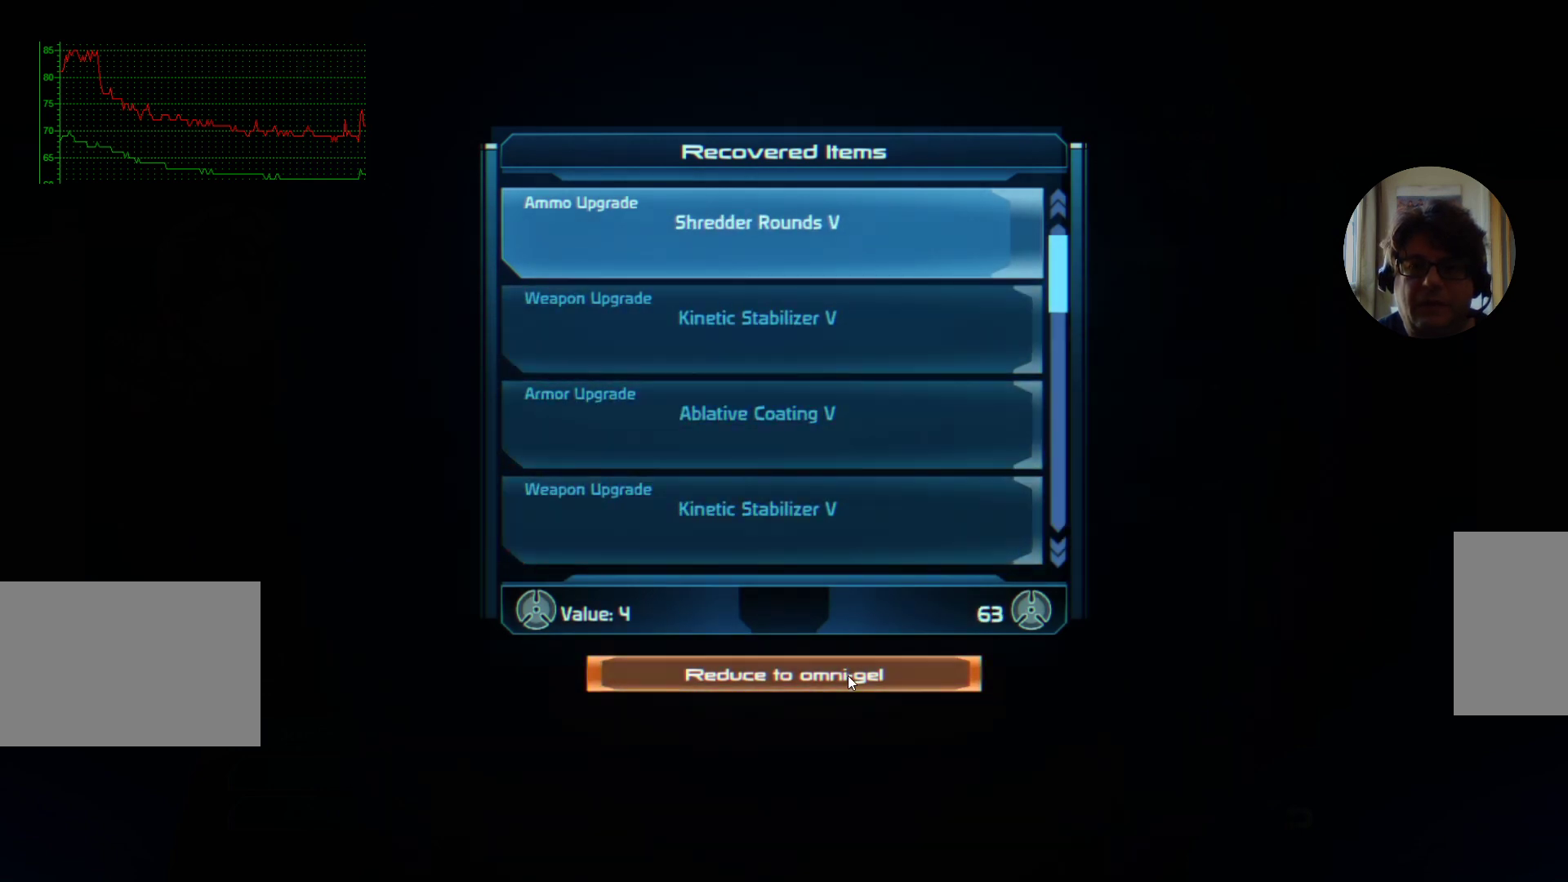
{"keys": [], "mouse": [], "events": [[67, "mouse_left", "up"]]}
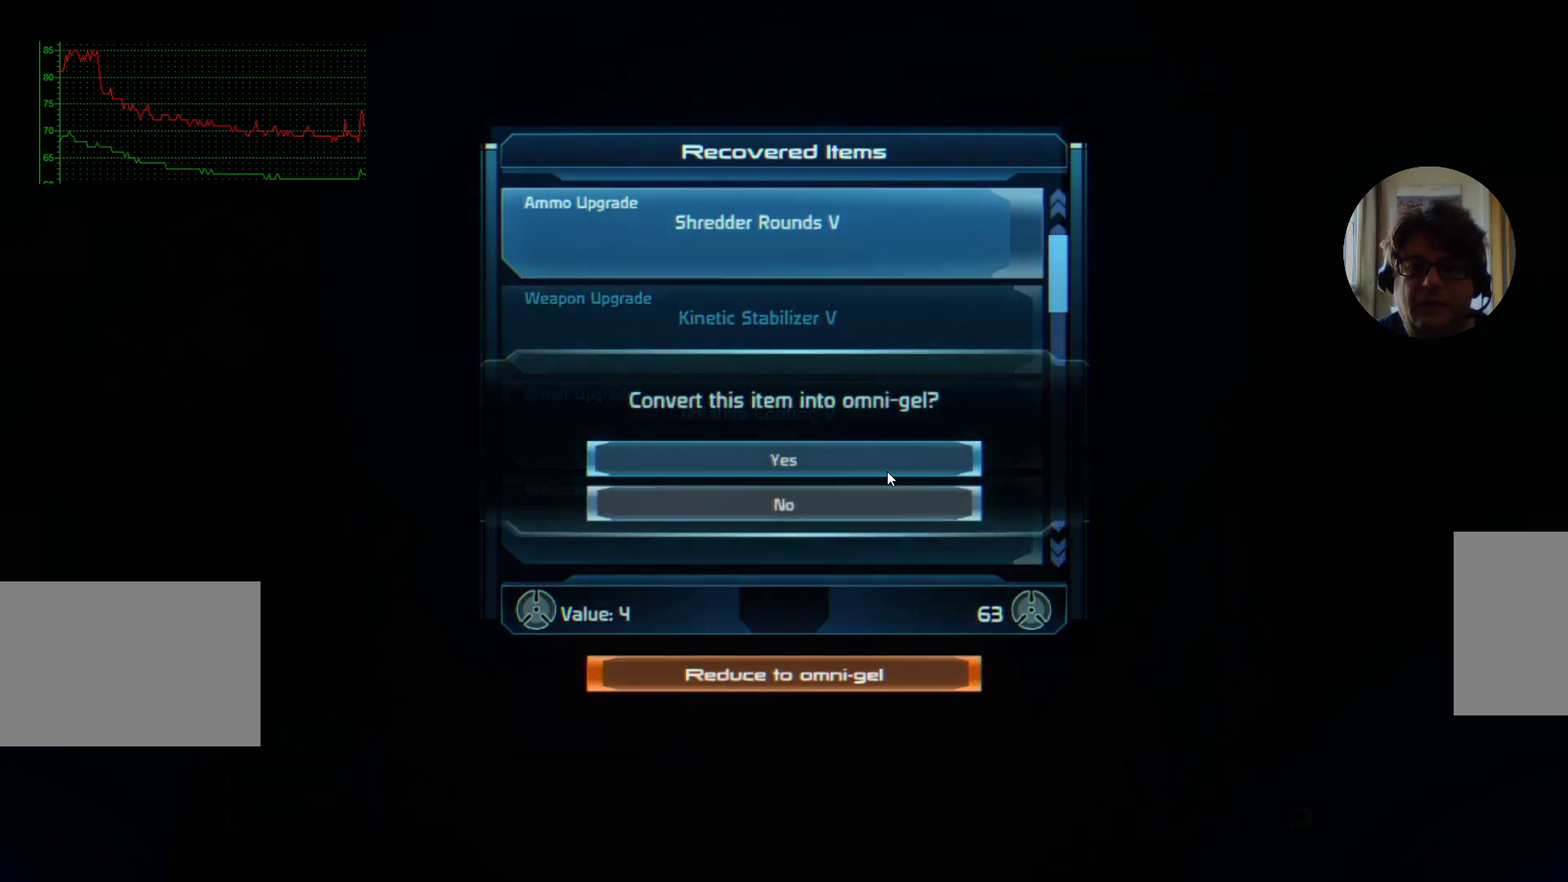
{"keys": [], "mouse": [], "events": [[234, "mouse_left", "down"], [367, "mouse_left", "up"]]}
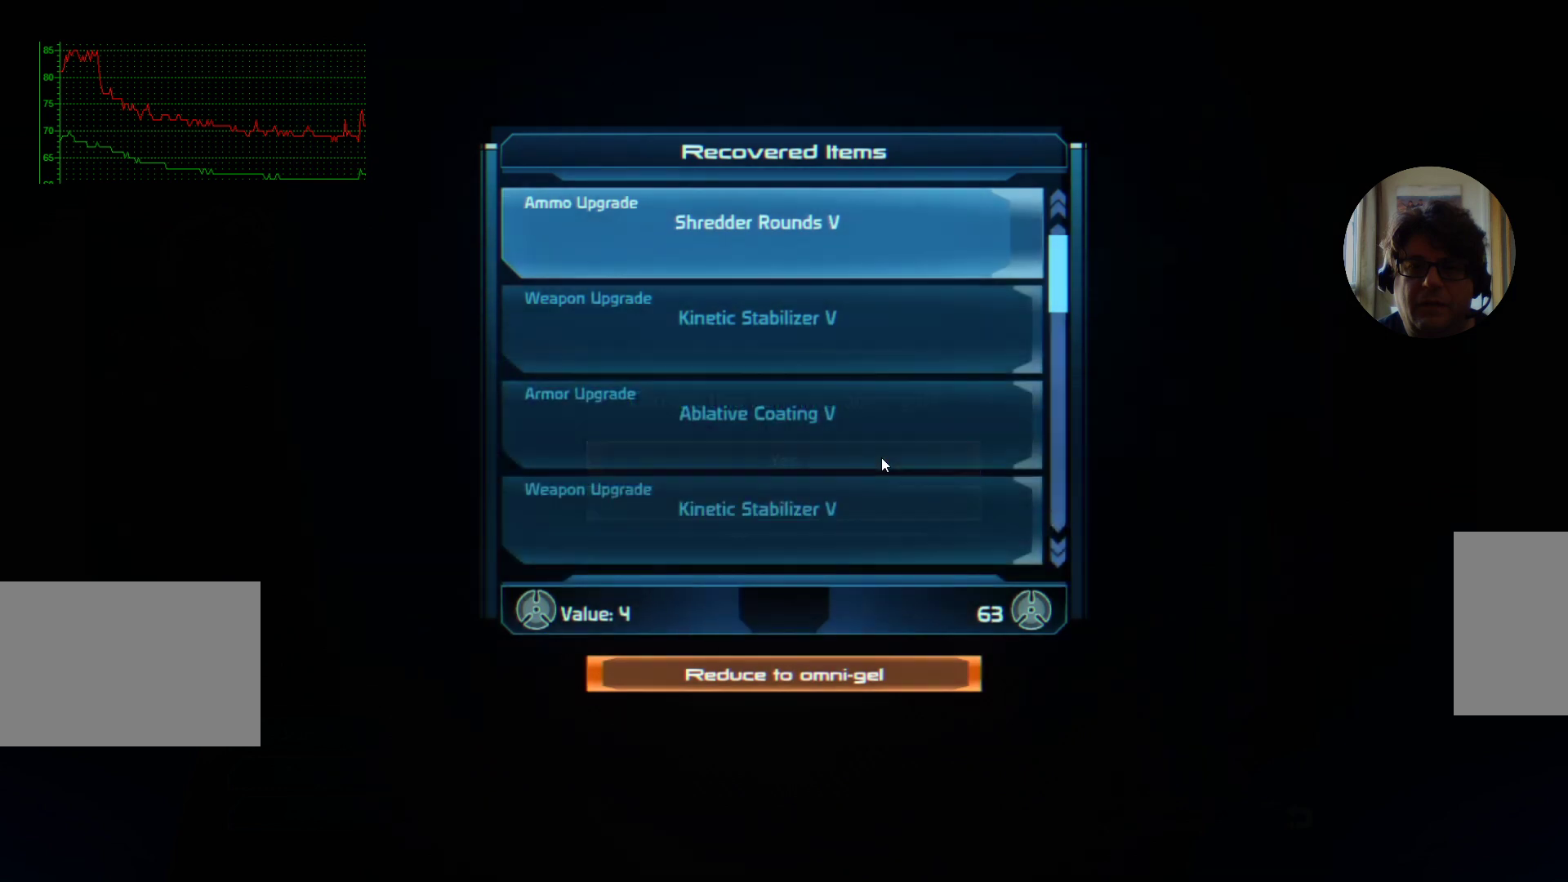
{"keys": [], "mouse": [], "events": []}
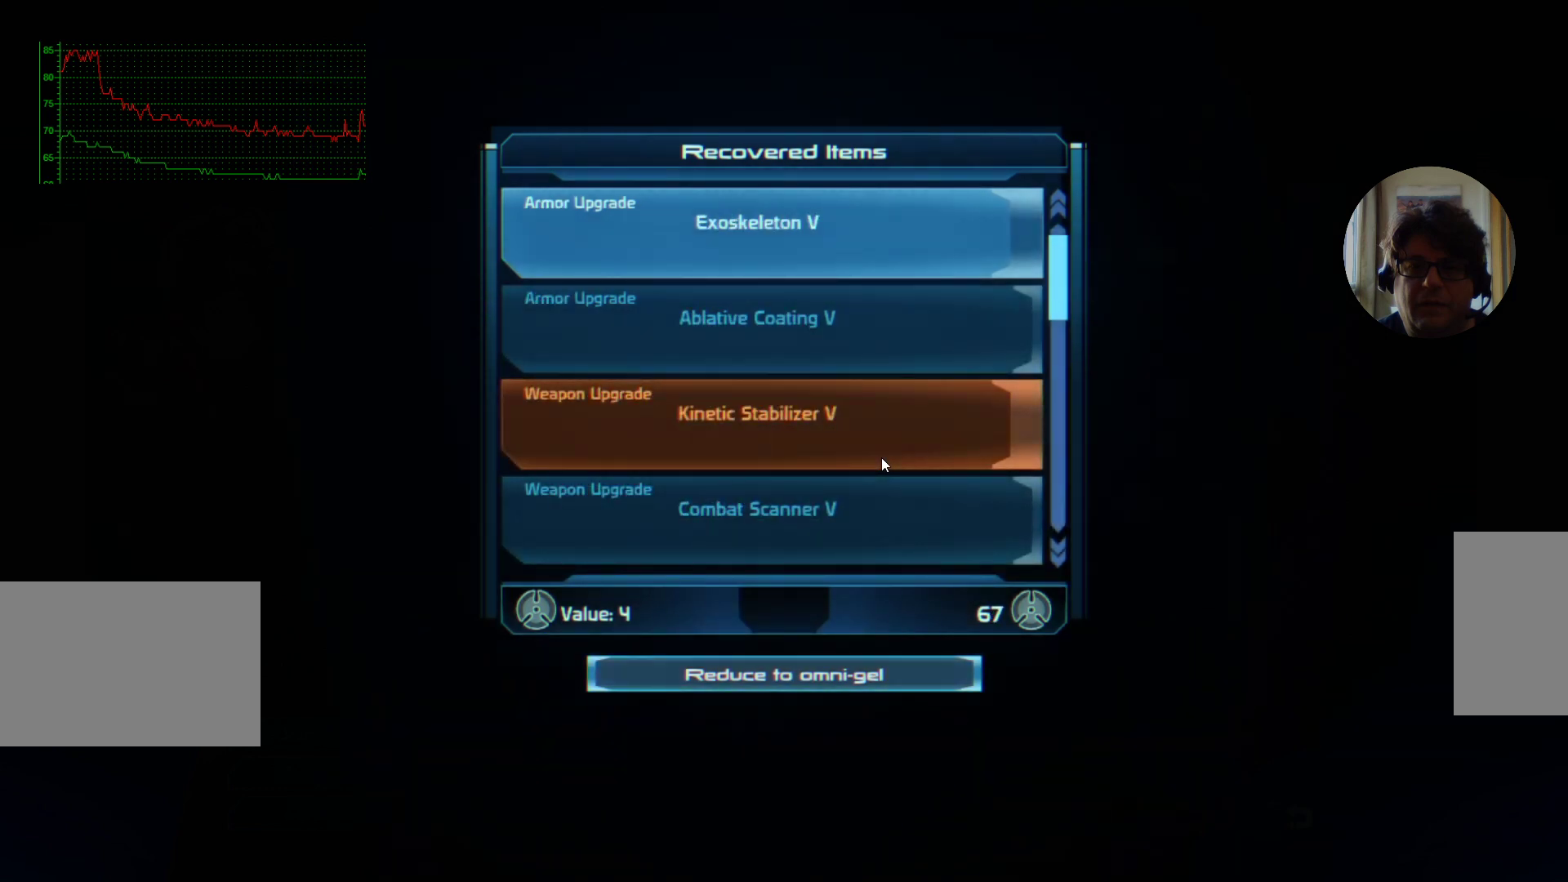
{"keys": [], "mouse": [], "events": []}
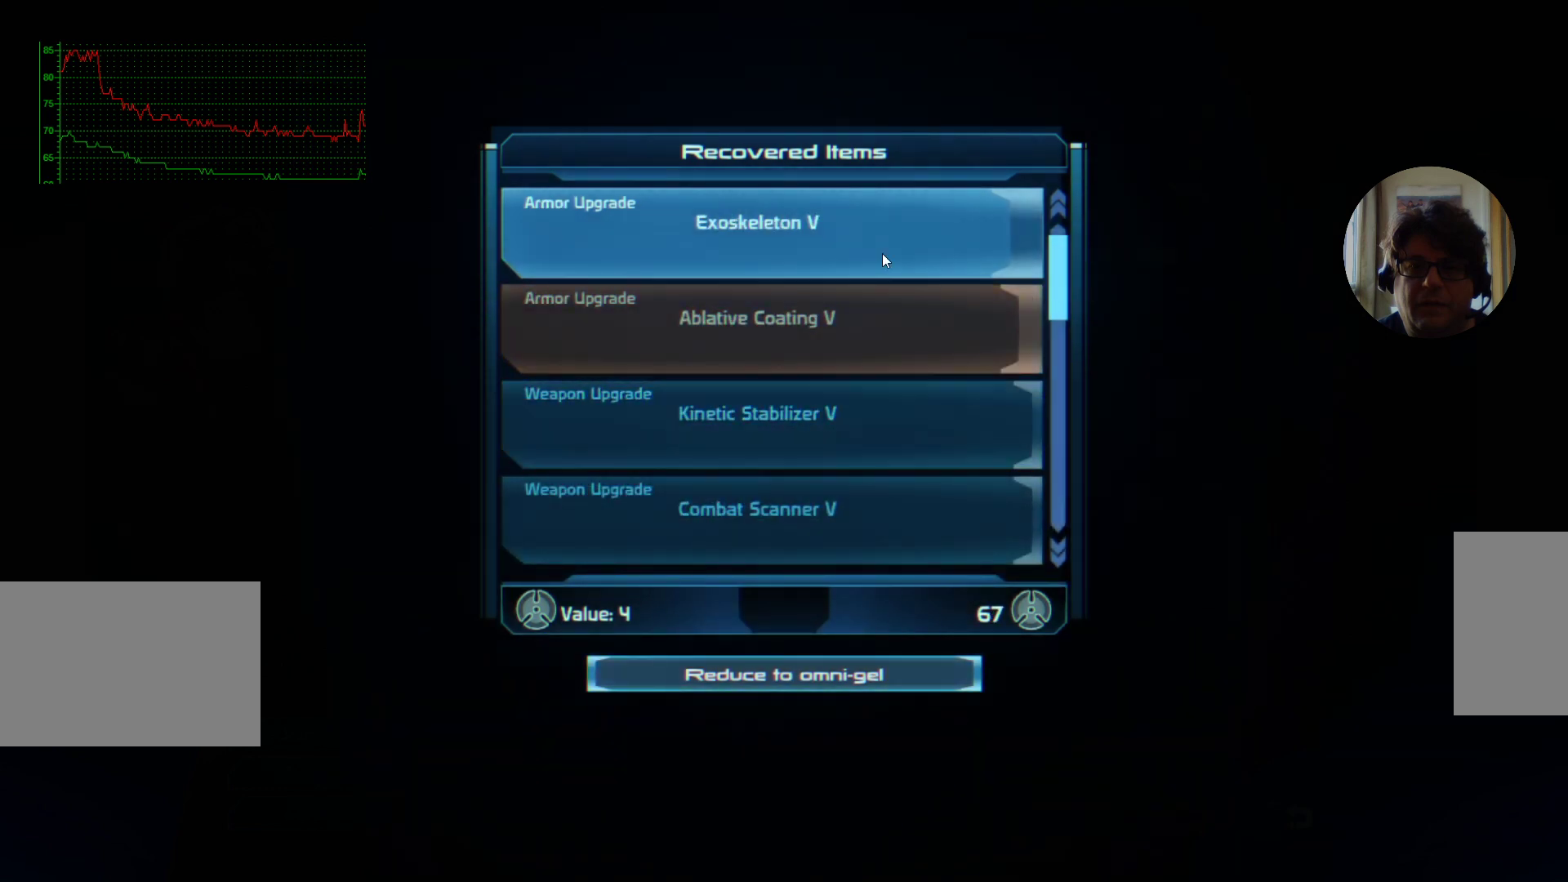
{"keys": [], "mouse": [], "events": [[100, "mouse_left", "down"], [300, "mouse_left", "up"]]}